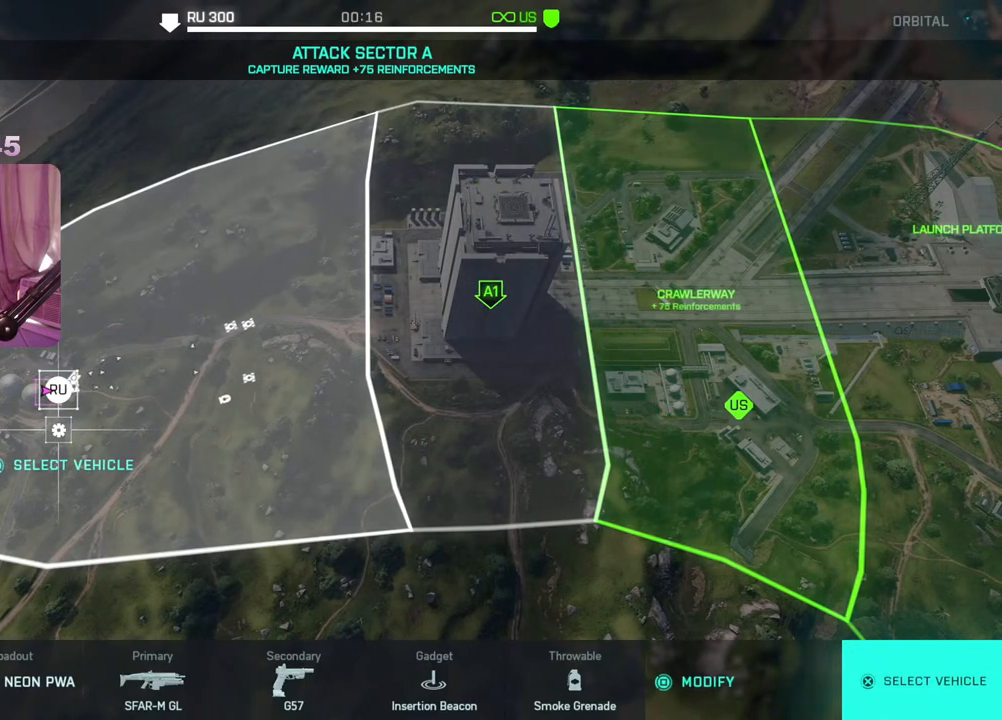
Gameplay with a controller (Xbox layout); each line is a JSON object with the inputs held at the frame after it. "events" lists button and stick changes between this image and that frame as [ms after this image, input, new state], when the widget could be followed in between.
{"buttons": [], "left_stick": "center", "right_stick": "center", "events": [[350, "left_stick", "up"], [500, "left_stick", "center"]]}
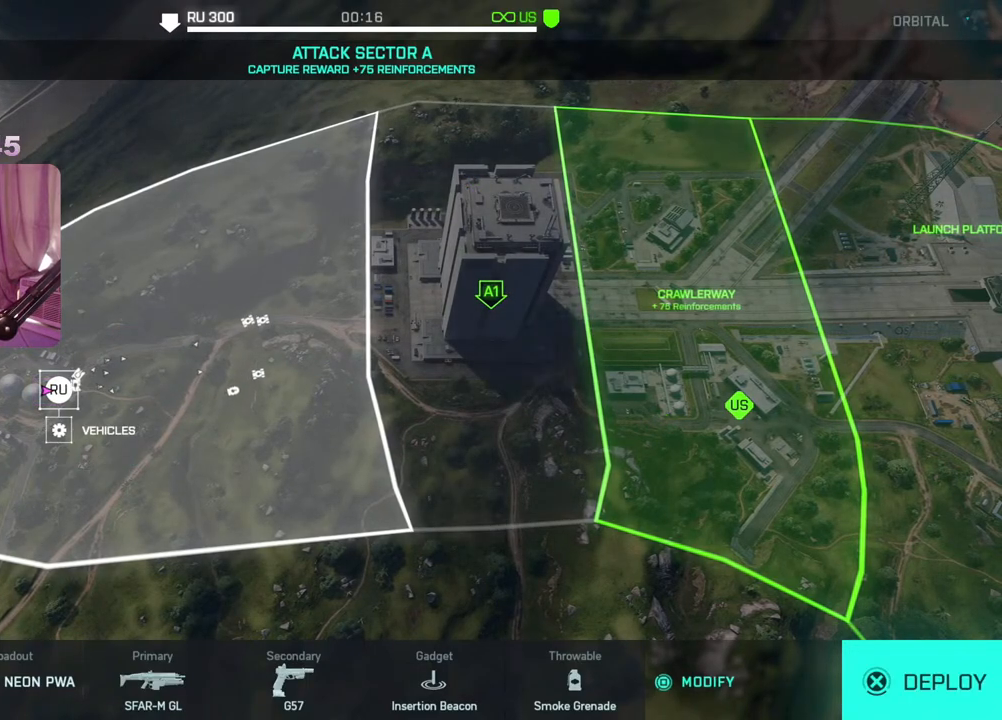
{"buttons": [], "left_stick": "center", "right_stick": "center", "events": []}
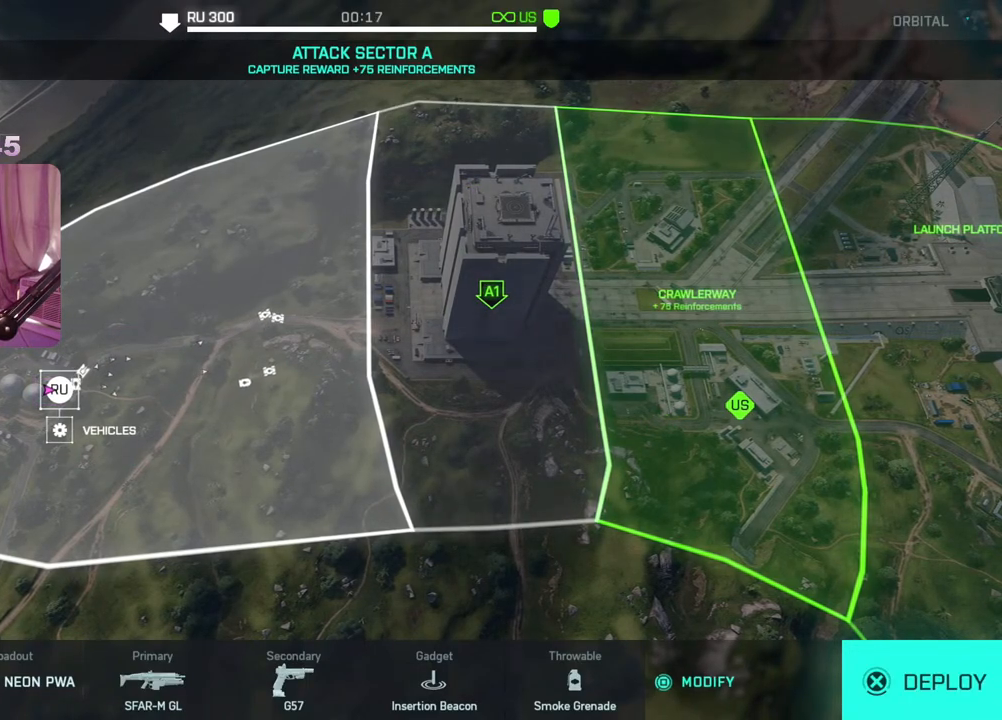
{"buttons": [], "left_stick": "center", "right_stick": "center", "events": [[267, "A", "down"], [367, "A", "up"]]}
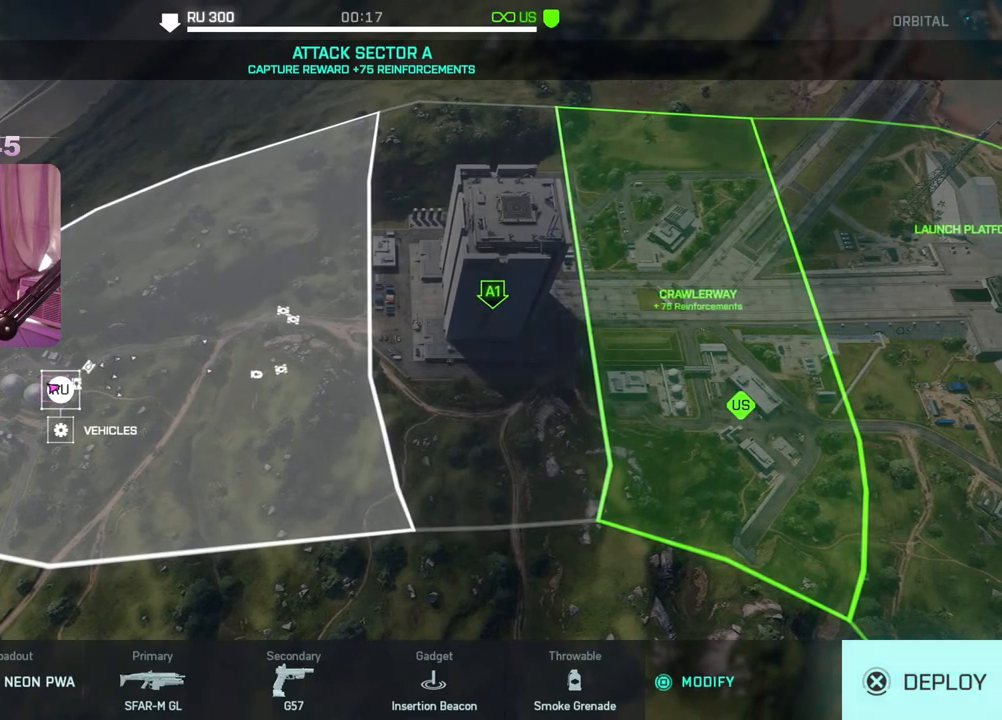
{"buttons": [], "left_stick": "center", "right_stick": "center", "events": []}
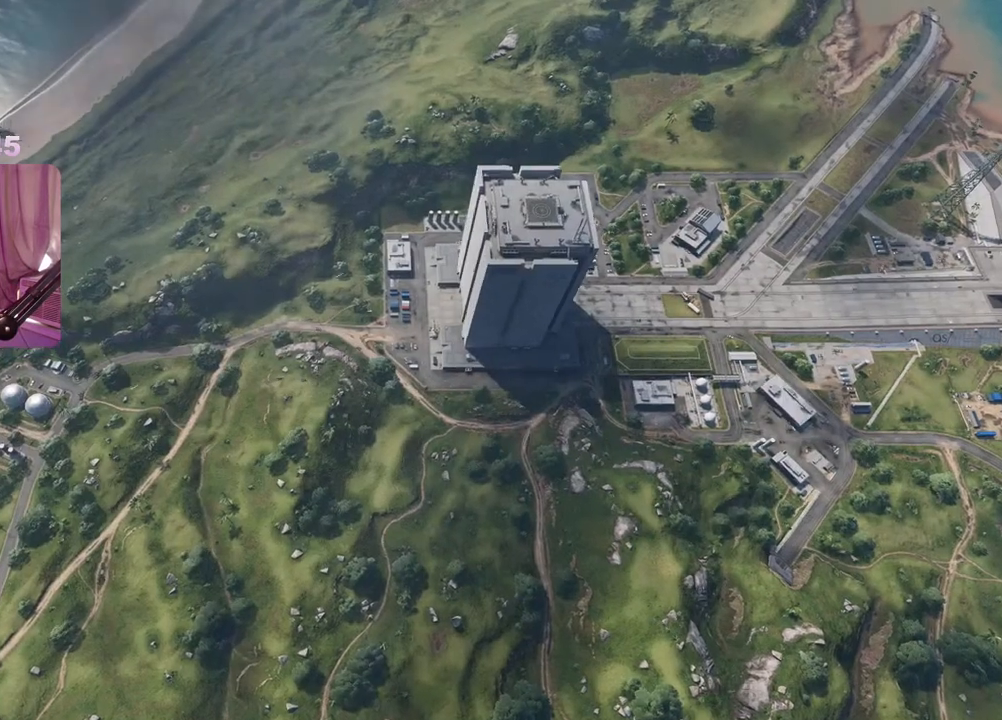
{"buttons": [], "left_stick": "center", "right_stick": "center", "events": []}